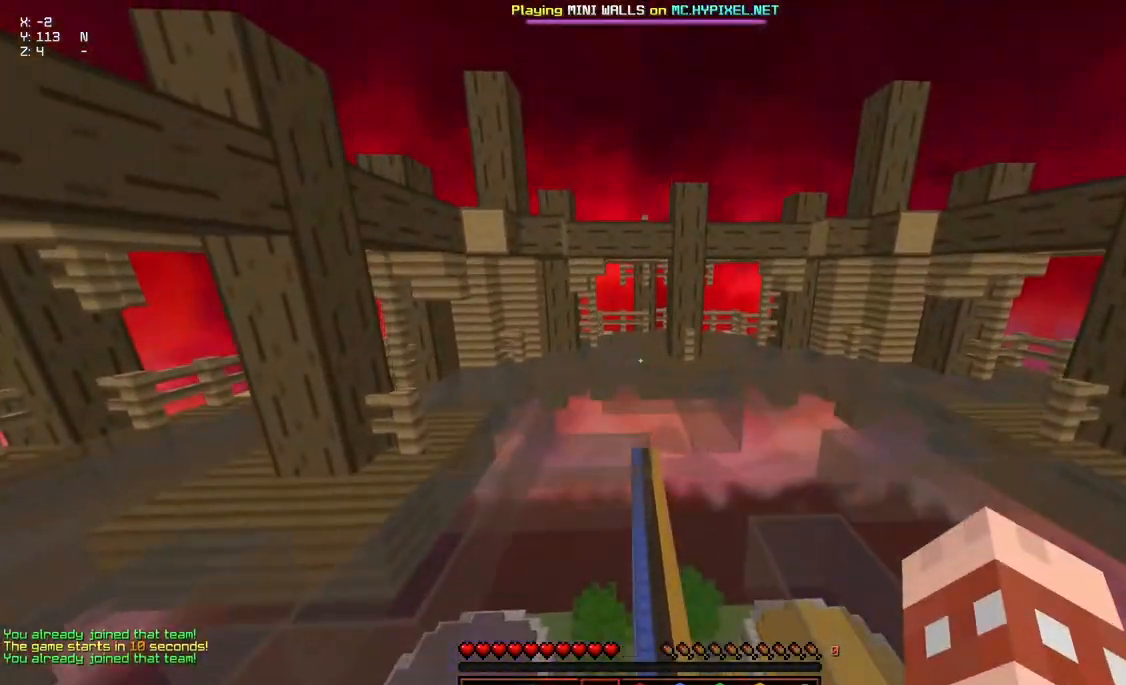
Gameplay with keyboard and mouse; each line is a JSON object with the keys and mouse buttons held at the frame after it. "events" lists presses ("down") and releases ("up") of "a", "d", "s", "space", "w", "mouse_left" and "mouse_right" between this image and that frame as [ms after this image, input, new state], when the widget could be followed in between. "mouse_left", "mouse_right" = the "left", "right" buttons of the "mouse" list. No other keys are recorded. Fast repeated clicks can show as one long hold. Mouse movement is not recorded.
{"keys": ["space", "w"], "mouse": [], "events": [[67, "mouse_right", "down"], [117, "mouse_left", "down"], [117, "space", "up"], [233, "mouse_right", "up"], [283, "mouse_left", "up"], [383, "space", "down"]]}
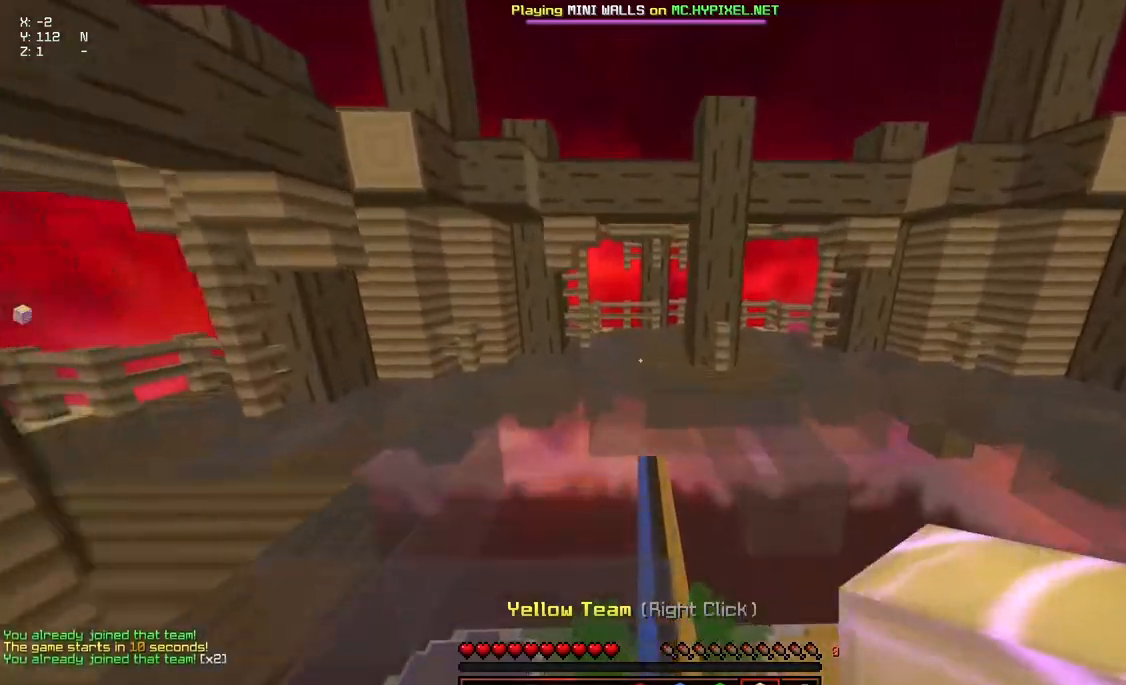
{"keys": ["space", "w"], "mouse": [], "events": [[83, "space", "up"], [133, "mouse_left", "down"], [133, "mouse_right", "down"], [283, "mouse_left", "up"], [283, "mouse_right", "up"], [450, "space", "down"]]}
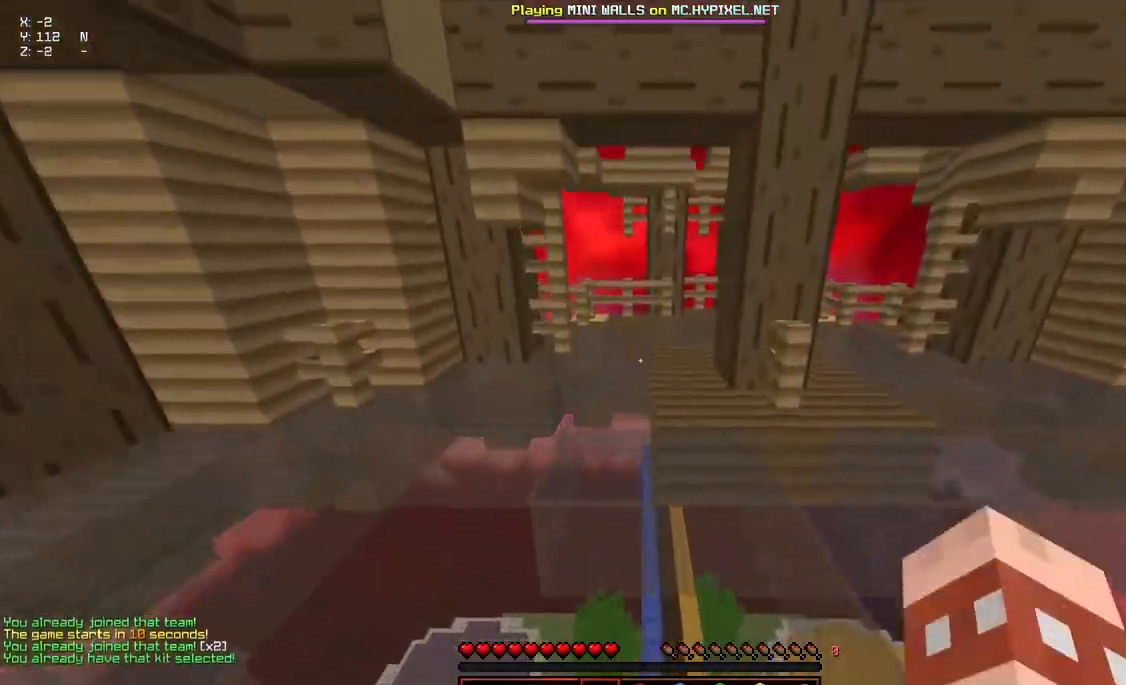
{"keys": ["w"], "mouse": [], "events": [[150, "space", "up"], [250, "mouse_left", "down"], [250, "mouse_right", "down"], [400, "mouse_left", "up"], [400, "mouse_right", "up"]]}
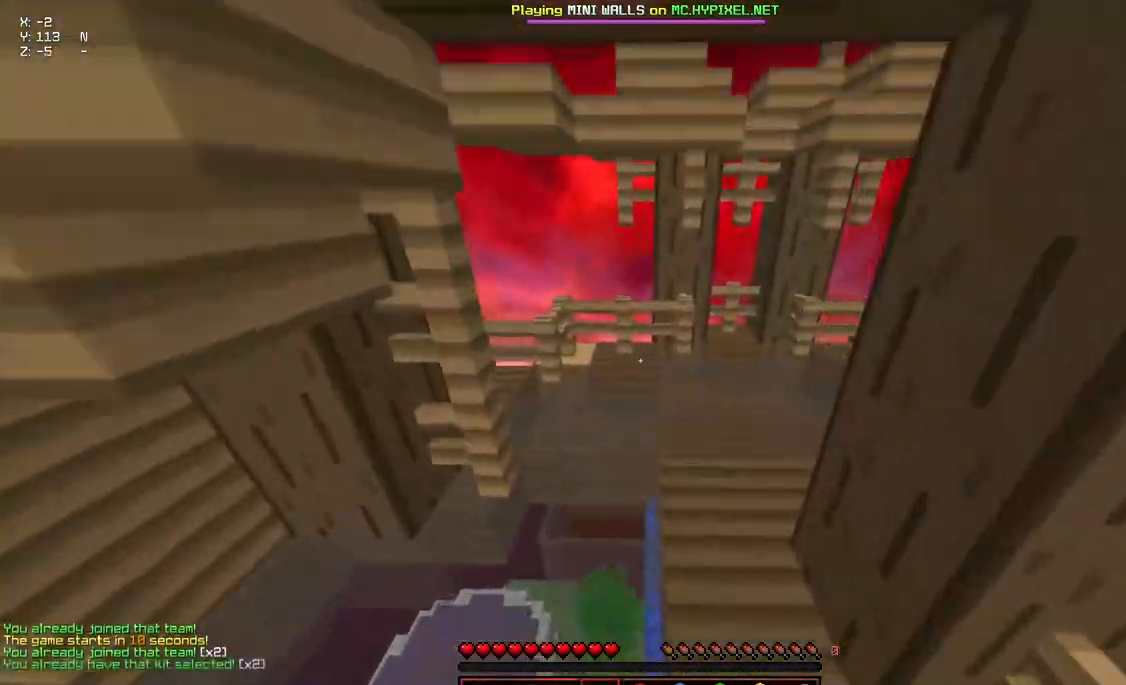
{"keys": ["w"], "mouse": [], "events": [[317, "mouse_left", "down"], [317, "mouse_right", "down"], [467, "mouse_left", "up"], [467, "mouse_right", "up"]]}
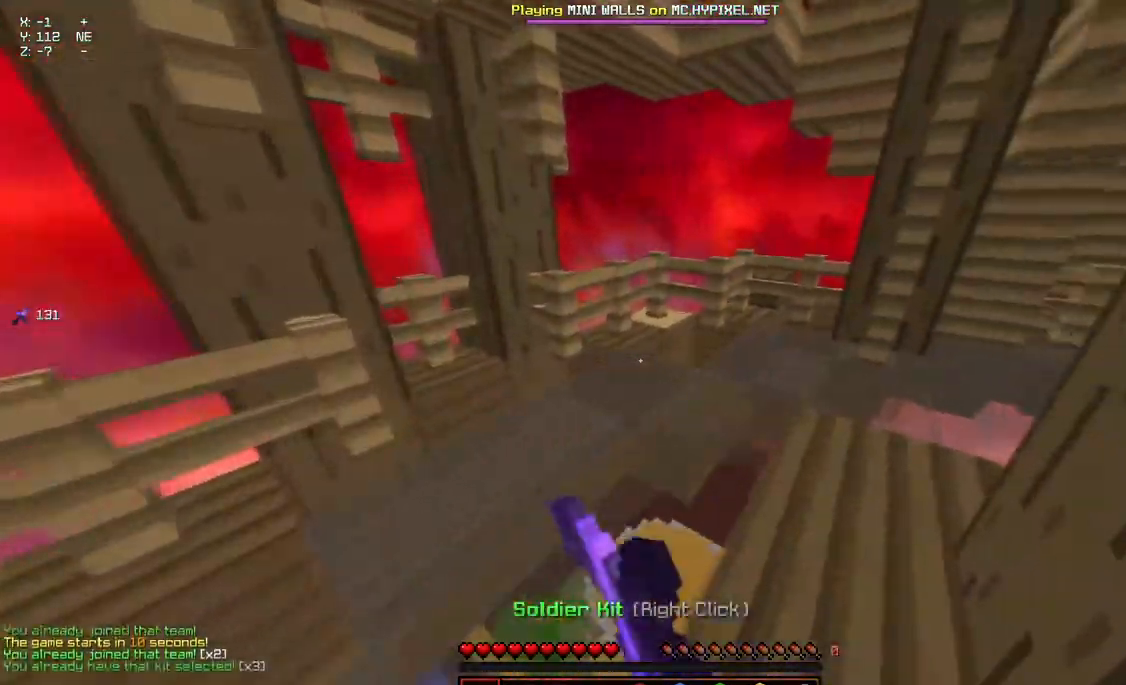
{"keys": ["w"], "mouse": [], "events": []}
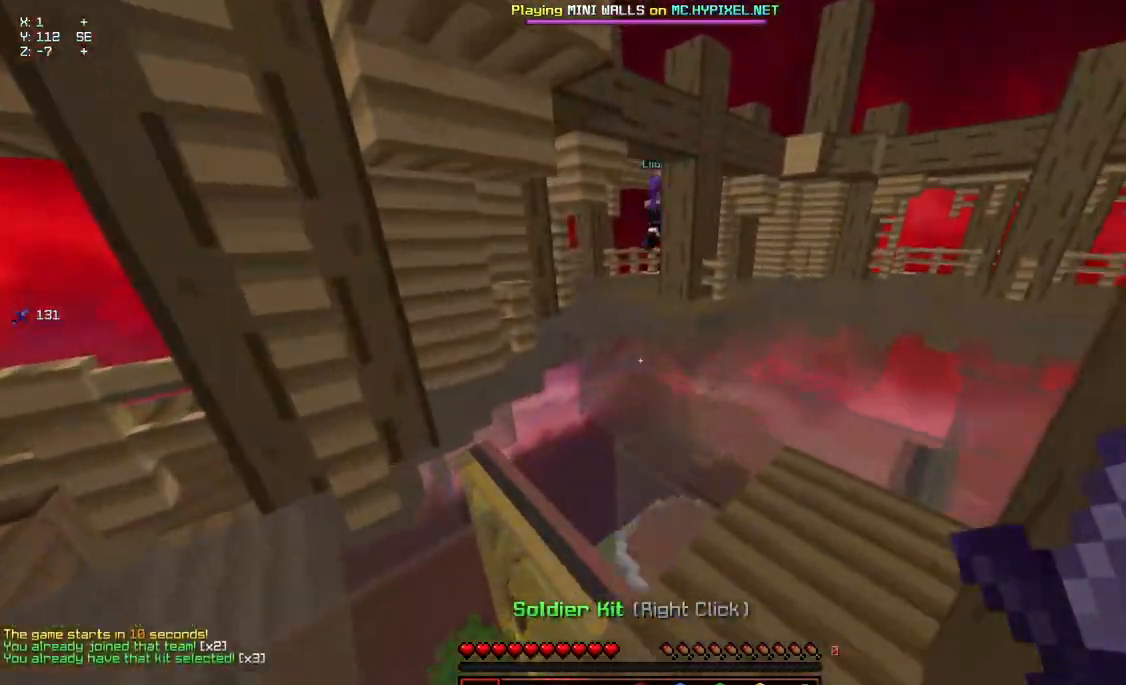
{"keys": ["space", "w"], "mouse": [], "events": [[367, "mouse_right", "down"], [383, "mouse_left", "down"], [433, "space", "down"], [500, "mouse_left", "up"], [500, "mouse_right", "up"]]}
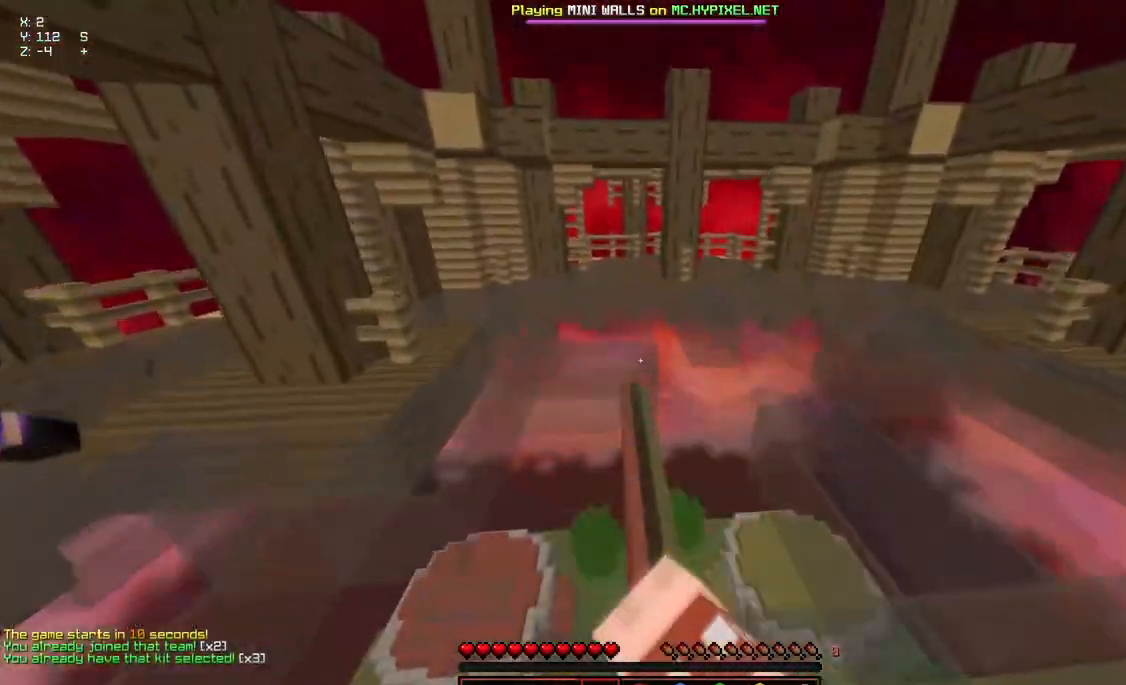
{"keys": ["a", "space", "w"], "mouse": ["left", "right"], "events": [[100, "mouse_right", "down"], [150, "mouse_left", "down"], [200, "mouse_right", "up"], [250, "mouse_left", "up"], [400, "mouse_left", "down"], [400, "mouse_right", "down"], [450, "a", "down"]]}
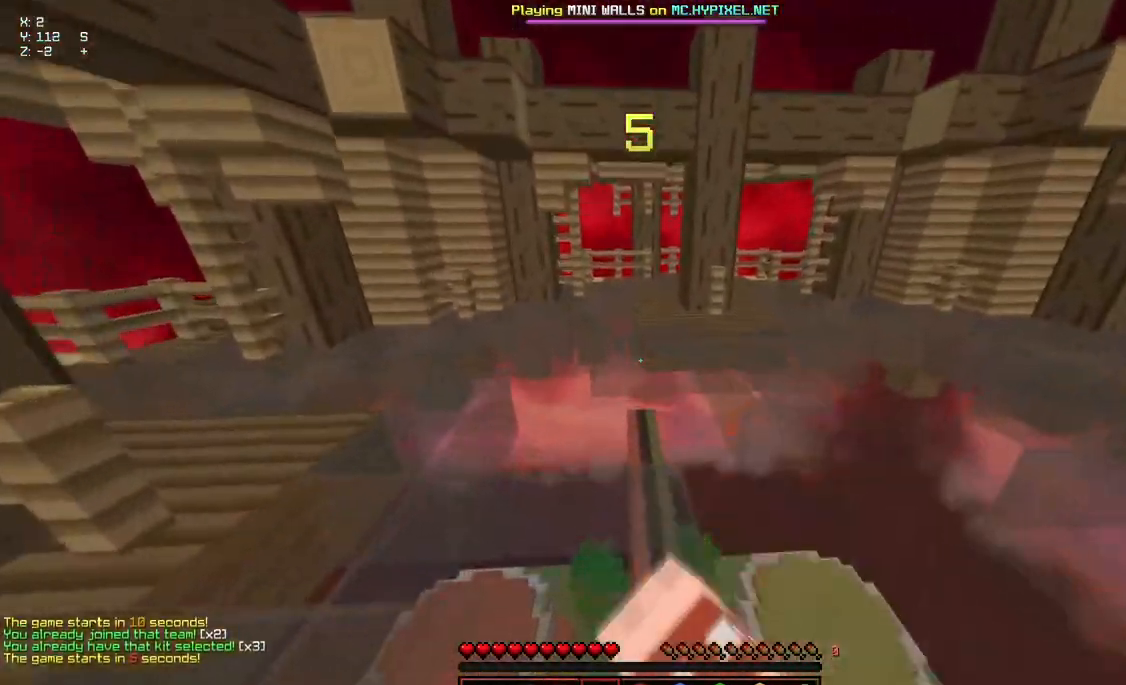
{"keys": ["a", "d", "space", "w"], "mouse": ["left", "right"], "events": [[50, "mouse_left", "up"], [50, "mouse_right", "up"], [150, "mouse_left", "down"], [150, "mouse_right", "down"], [317, "mouse_left", "up"], [367, "mouse_right", "up"], [417, "d", "down"], [467, "mouse_left", "down"], [467, "mouse_right", "down"]]}
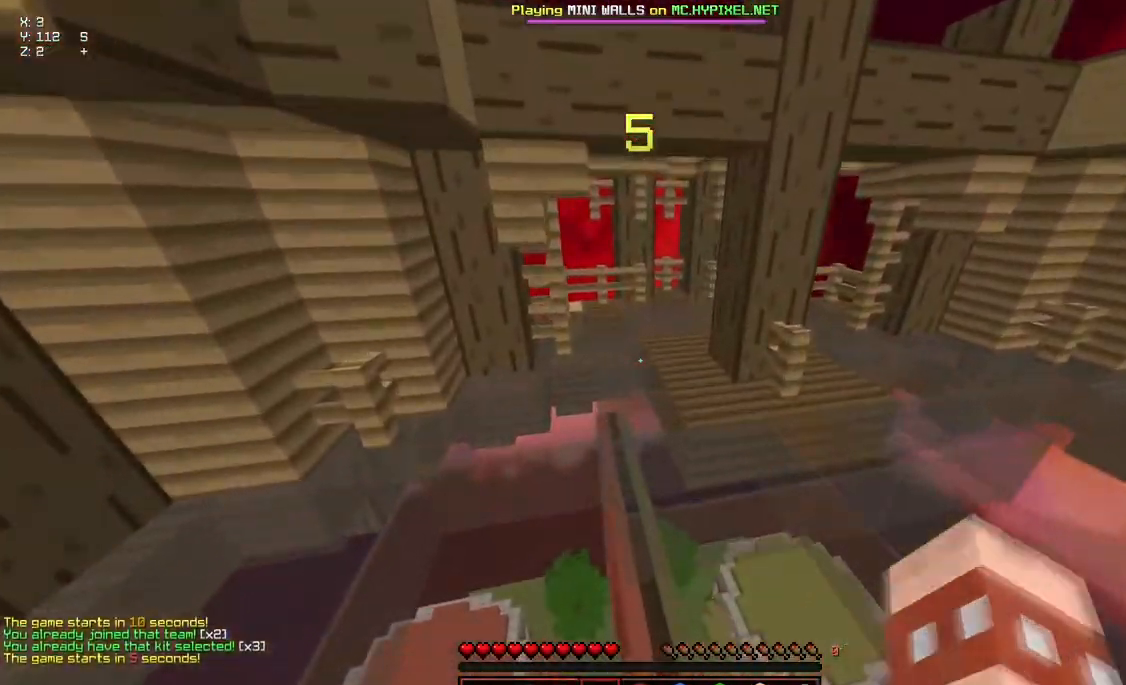
{"keys": ["d", "space", "w"], "mouse": [], "events": [[117, "mouse_left", "up"], [117, "mouse_right", "up"], [217, "mouse_left", "down"], [217, "mouse_right", "down"], [267, "a", "up"], [417, "mouse_left", "up"], [417, "mouse_right", "up"]]}
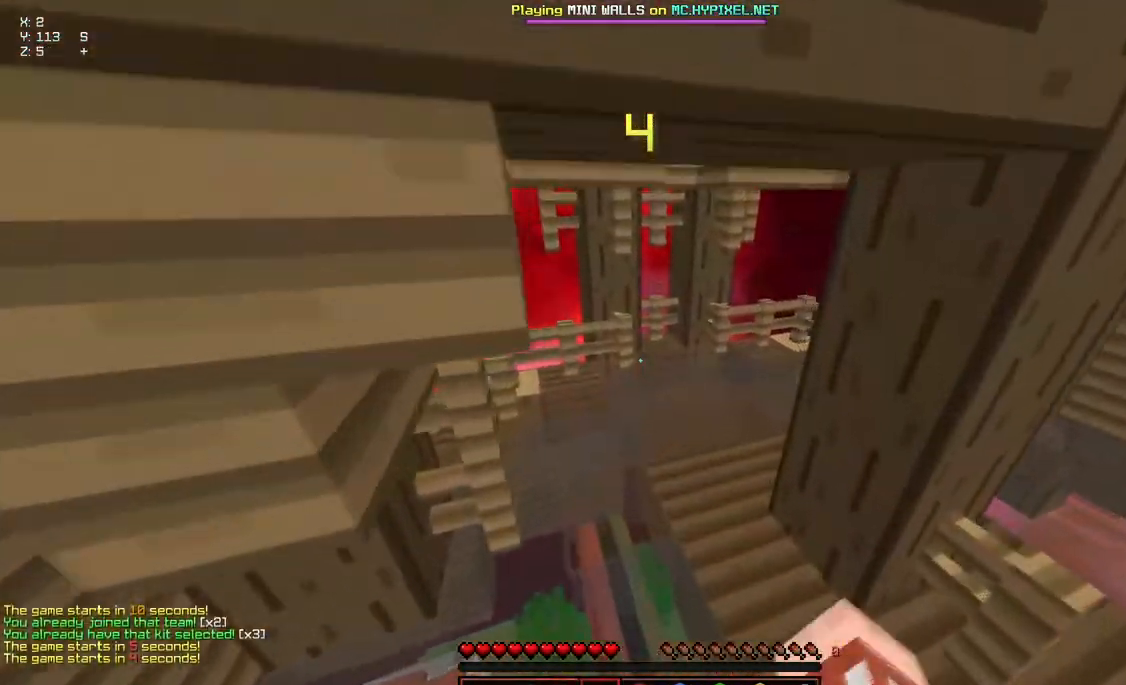
{"keys": ["space", "w"], "mouse": ["left", "right"], "events": [[17, "space", "up"], [83, "d", "up"], [133, "mouse_left", "down"], [133, "mouse_right", "down"], [233, "mouse_left", "up"], [233, "mouse_right", "up"], [233, "space", "down"], [433, "mouse_left", "down"], [433, "mouse_right", "down"]]}
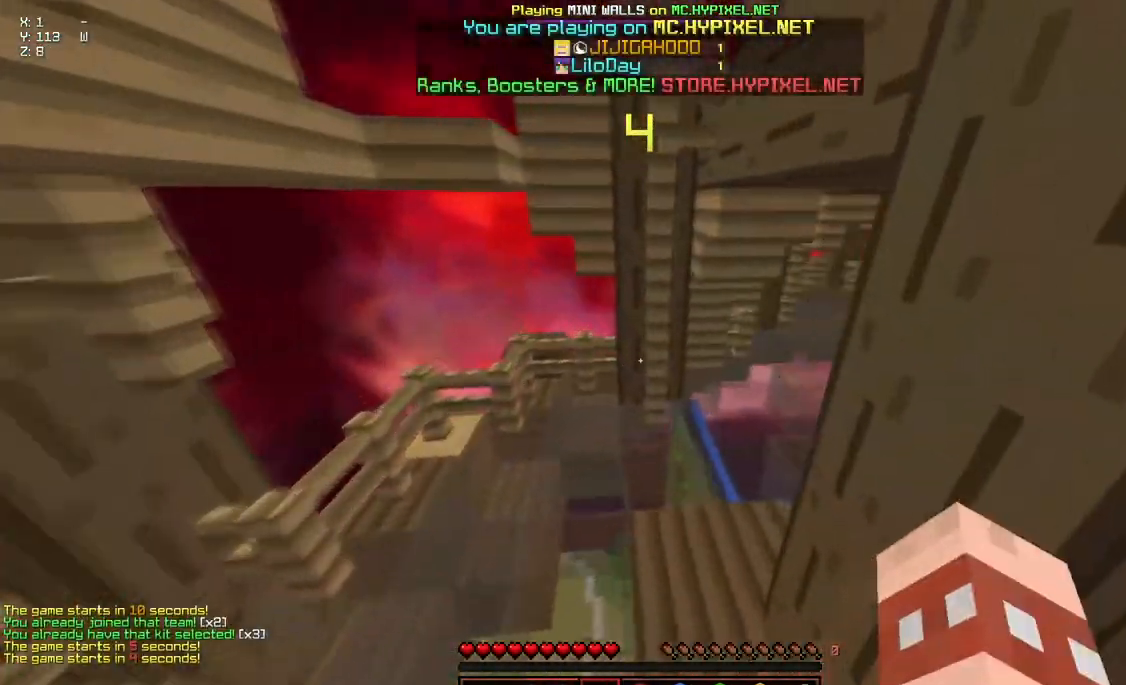
{"keys": ["space", "w"], "mouse": [], "events": [[83, "space", "up"], [133, "mouse_left", "up"], [233, "mouse_left", "down"], [350, "space", "down"], [500, "mouse_left", "up"], [500, "mouse_right", "up"]]}
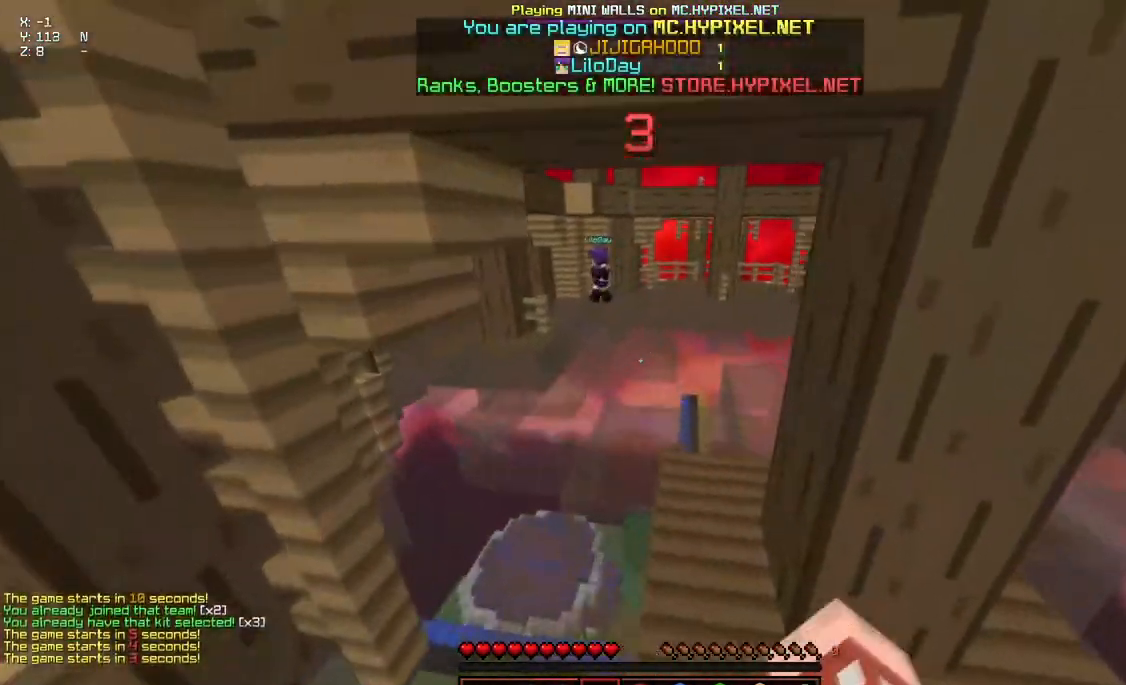
{"keys": ["space", "w"], "mouse": [], "events": [[50, "mouse_right", "down"], [100, "mouse_left", "down"], [200, "mouse_left", "up"], [200, "mouse_right", "up"], [200, "space", "up"], [400, "space", "down"]]}
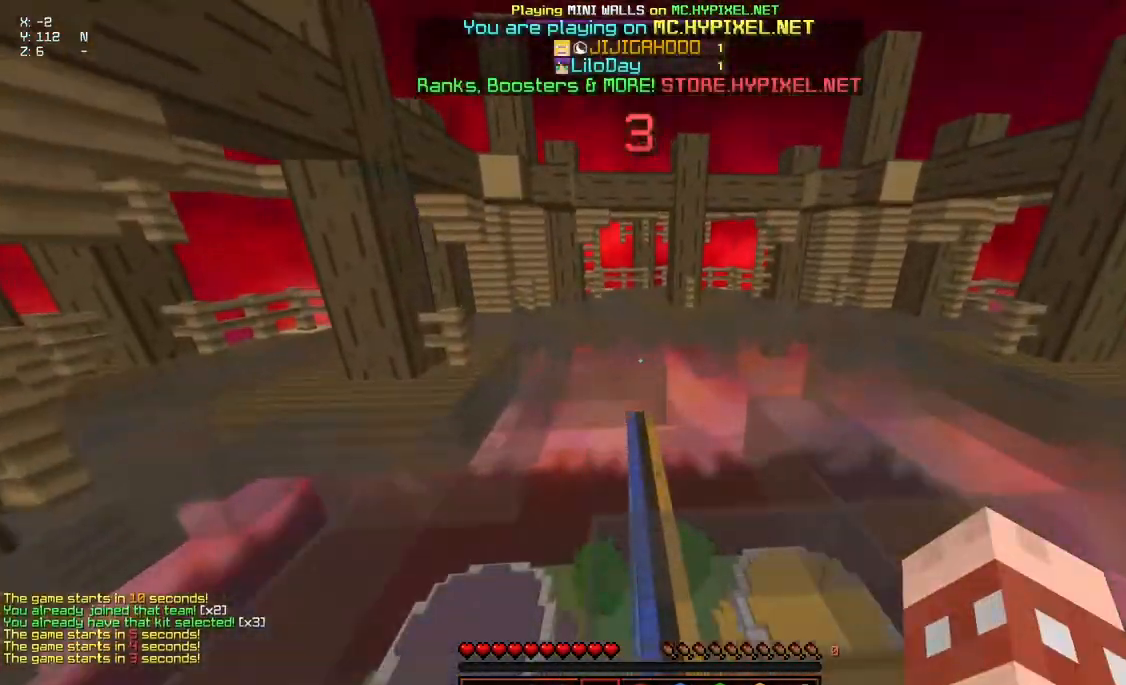
{"keys": ["space", "w"], "mouse": [], "events": []}
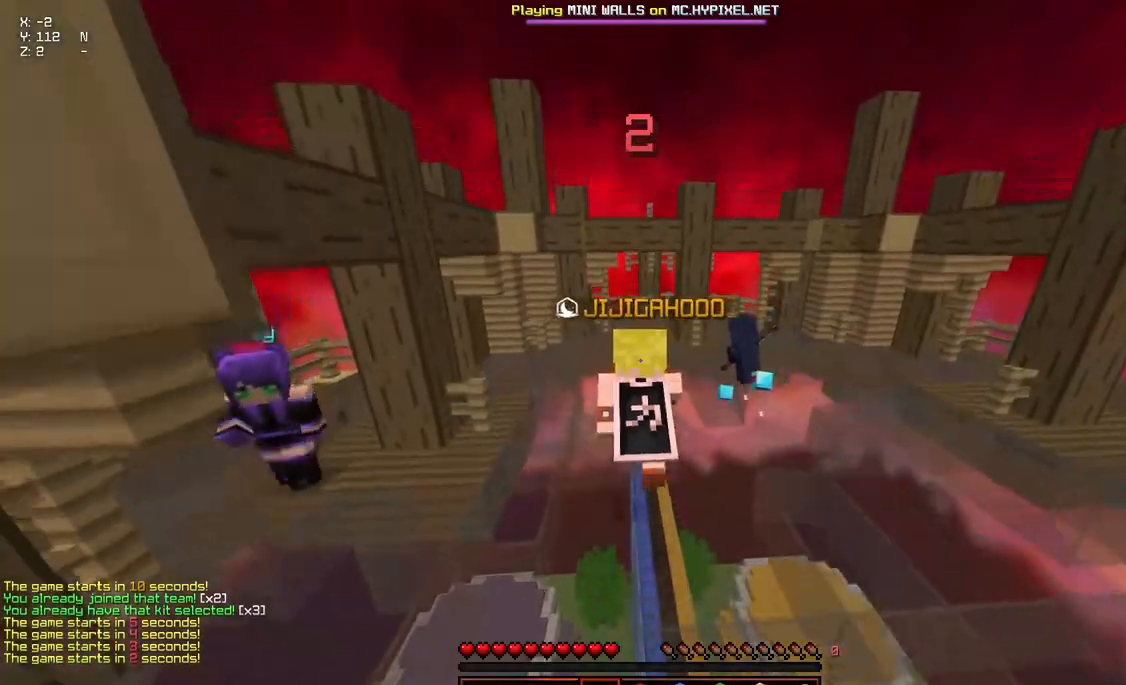
{"keys": ["space", "w"], "mouse": ["left", "right"], "events": [[67, "mouse_left", "down"], [67, "mouse_right", "down"], [167, "mouse_left", "up"], [167, "mouse_right", "up"], [283, "mouse_left", "down"], [283, "mouse_right", "down"], [383, "mouse_left", "up"], [383, "mouse_right", "up"], [483, "mouse_left", "down"], [483, "mouse_right", "down"]]}
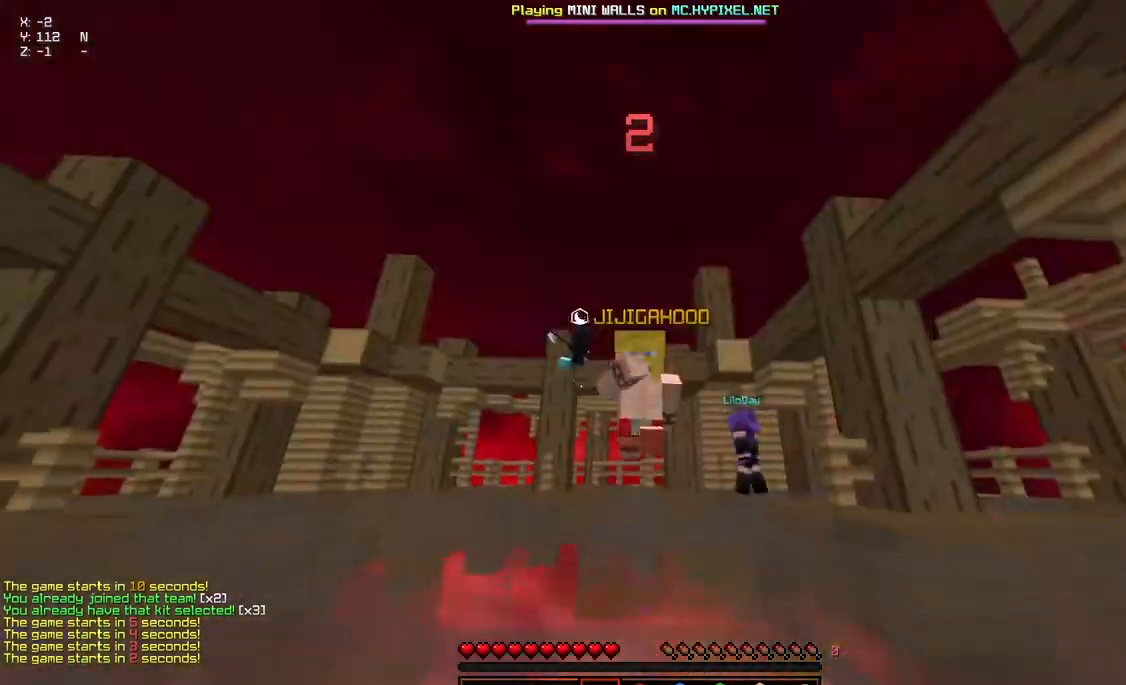
{"keys": ["space", "w"], "mouse": [], "events": [[33, "mouse_left", "up"], [33, "mouse_right", "up"], [133, "mouse_left", "down"], [133, "mouse_right", "down"], [233, "mouse_left", "up"], [233, "mouse_right", "up"], [283, "mouse_left", "down"], [283, "mouse_right", "down"], [383, "mouse_left", "up"], [383, "mouse_right", "up"], [450, "mouse_left", "down"], [500, "mouse_left", "up"]]}
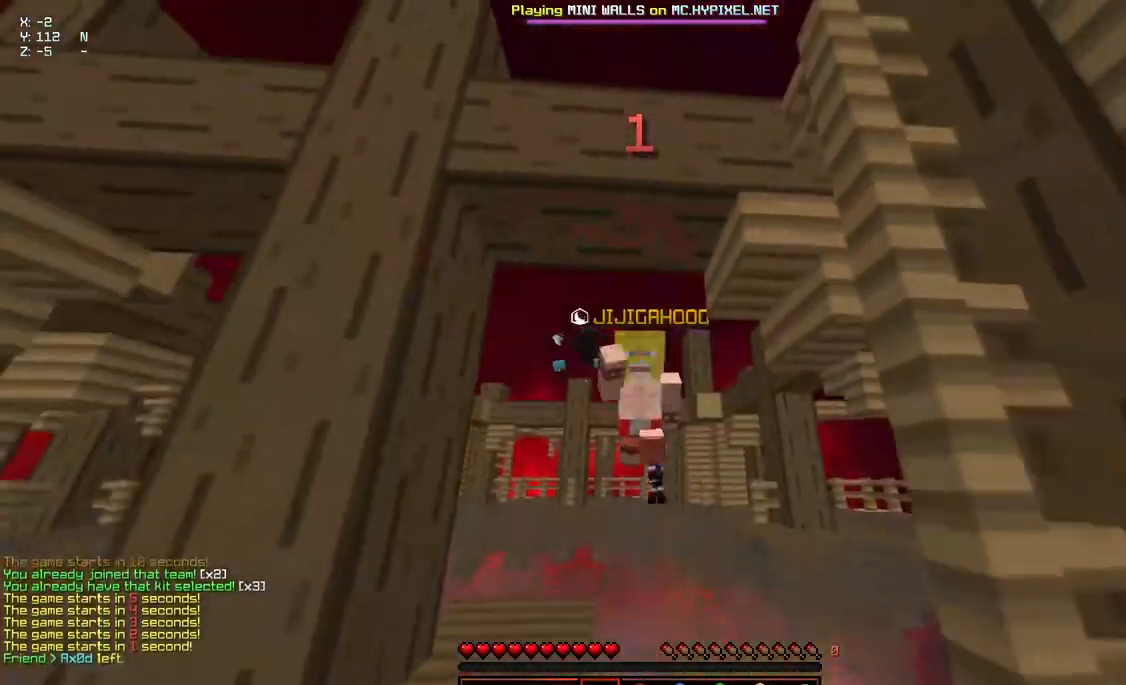
{"keys": ["w"], "mouse": [], "events": [[400, "space", "up"]]}
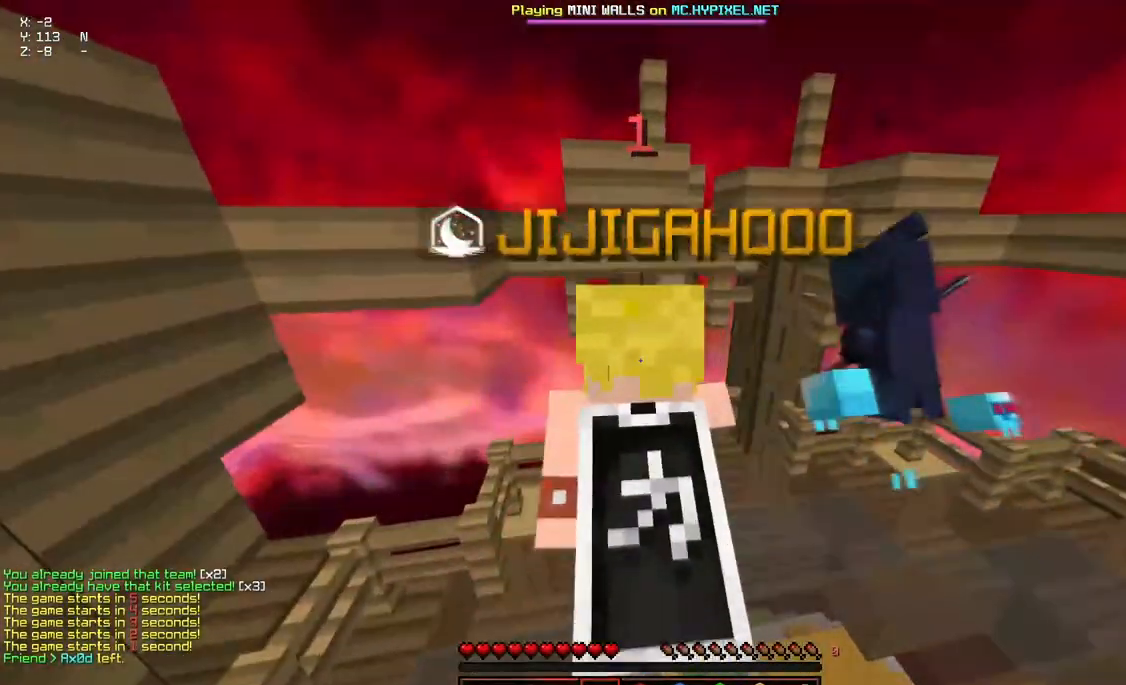
{"keys": ["d", "w"], "mouse": [], "events": [[50, "d", "down"]]}
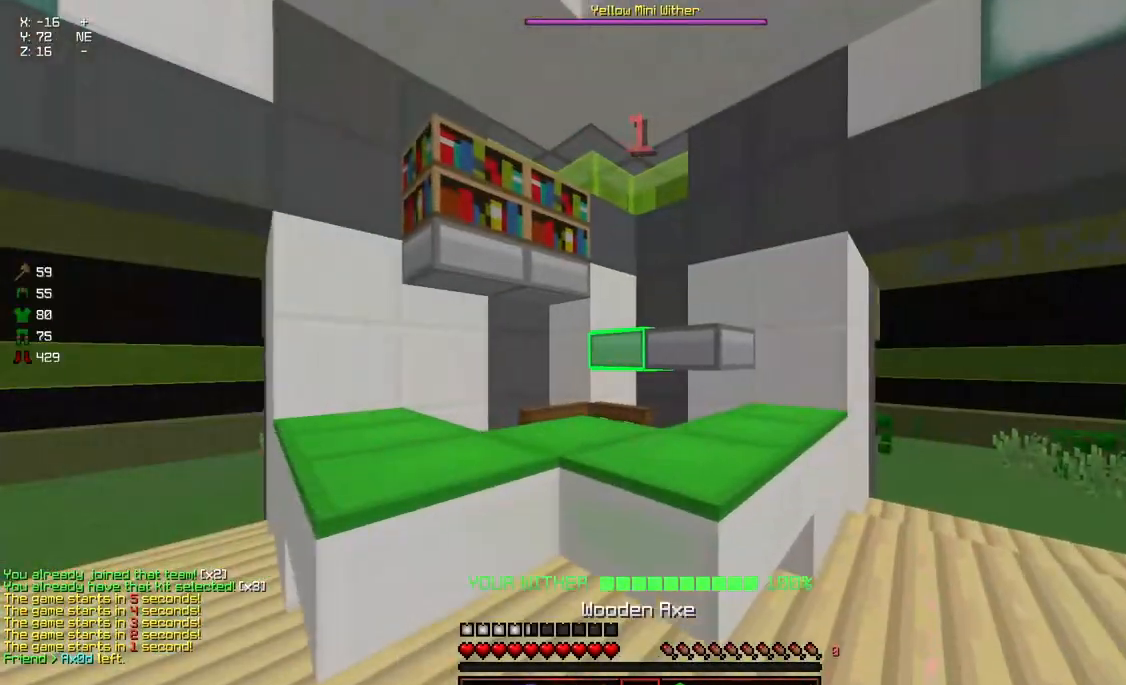
{"keys": ["space", "w"], "mouse": ["left"], "events": [[383, "mouse_left", "down"], [383, "space", "down"], [433, "mouse_left", "up"], [483, "d", "up"], [483, "mouse_left", "down"]]}
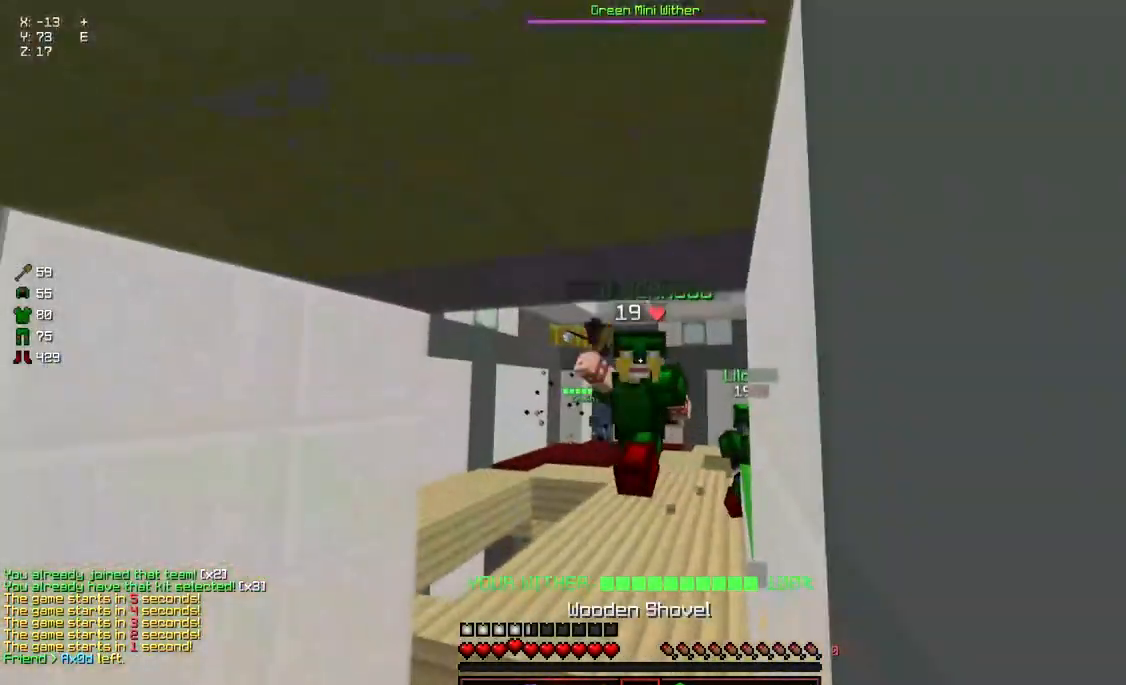
{"keys": ["space", "w"], "mouse": [], "events": [[33, "mouse_left", "up"], [133, "mouse_left", "down"], [183, "mouse_left", "up"], [233, "mouse_left", "down"], [233, "space", "up"], [283, "mouse_left", "up"], [400, "mouse_left", "down"], [500, "mouse_left", "up"], [500, "space", "down"]]}
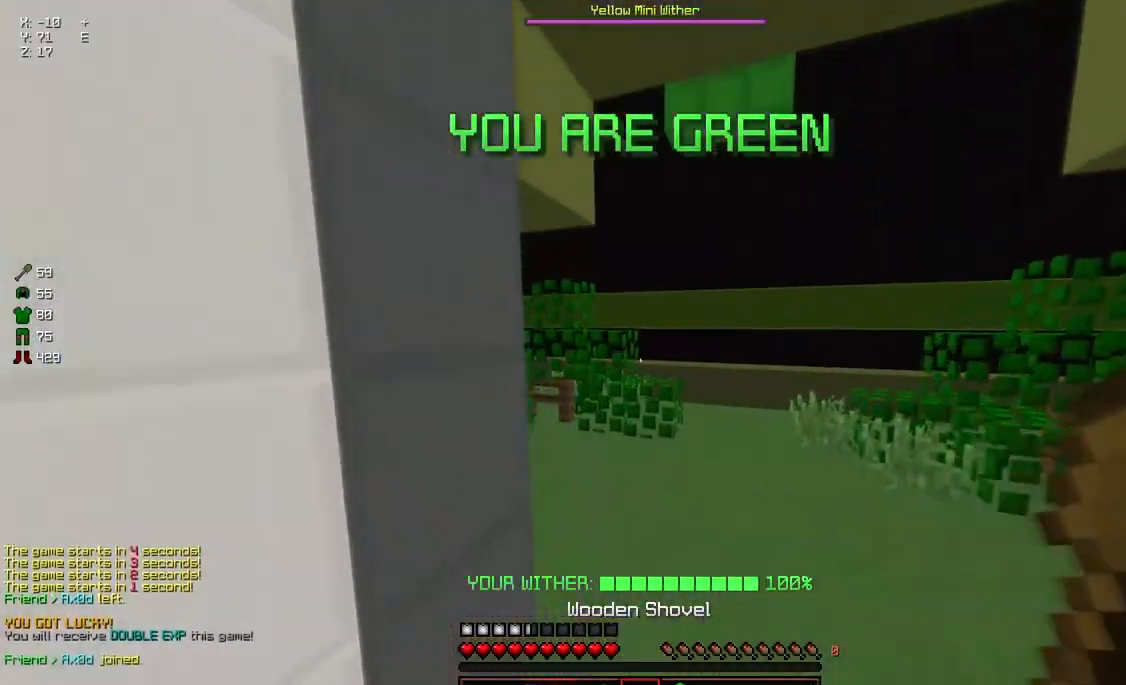
{"keys": ["w"], "mouse": [], "events": [[50, "mouse_left", "down"], [150, "mouse_left", "up"], [350, "space", "up"]]}
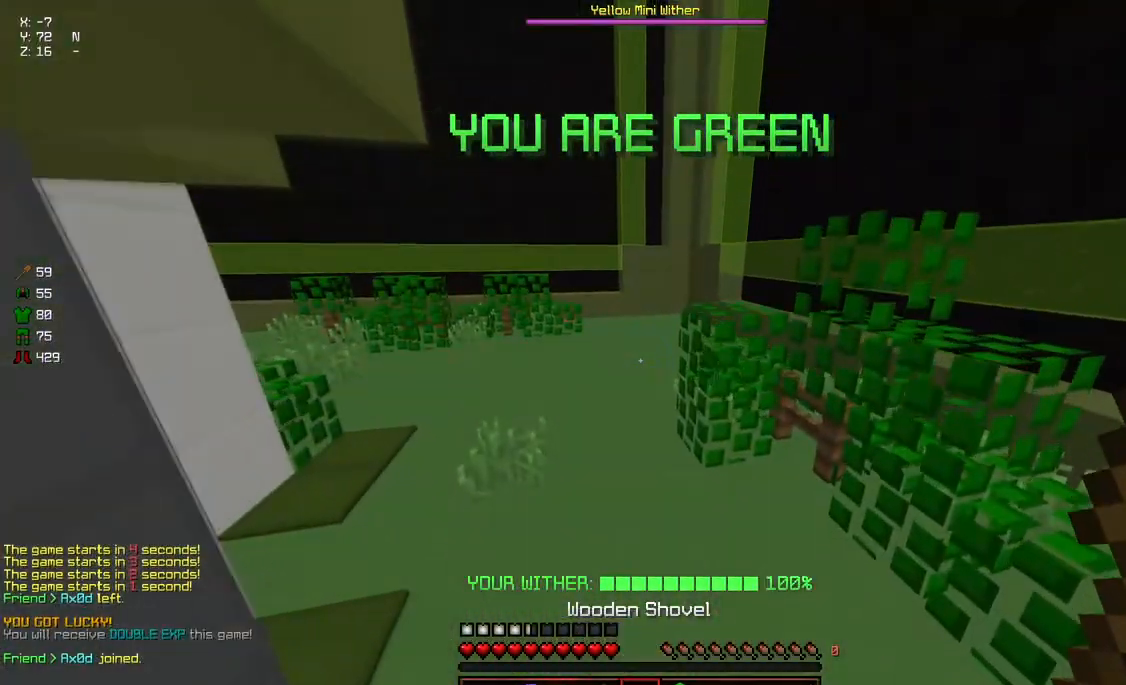
{"keys": ["space", "w"], "mouse": [], "events": [[117, "a", "down"], [217, "space", "down"], [367, "a", "up"]]}
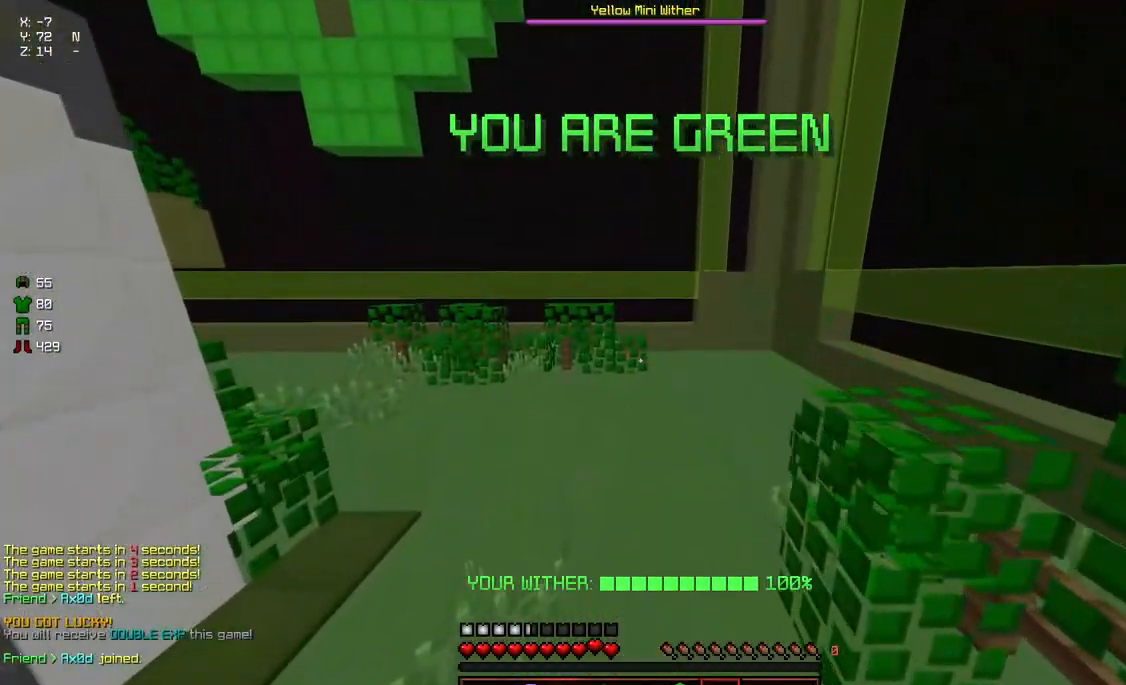
{"keys": ["space", "w"], "mouse": [], "events": []}
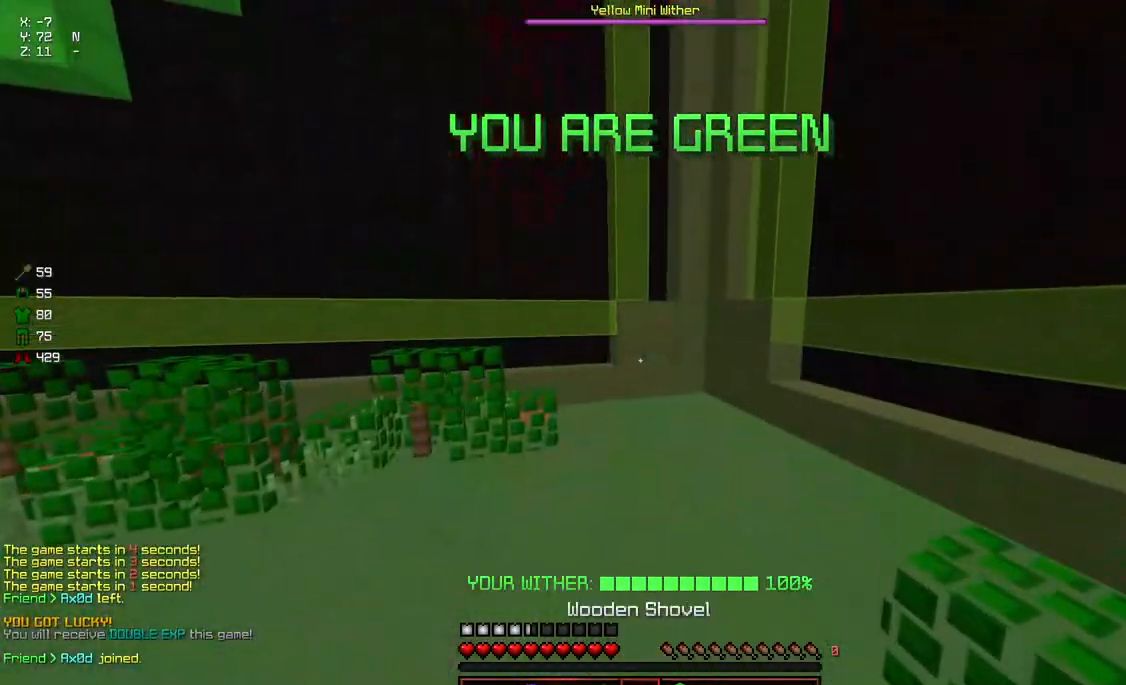
{"keys": ["space", "w"], "mouse": [], "events": [[233, "space", "up"], [400, "space", "down"]]}
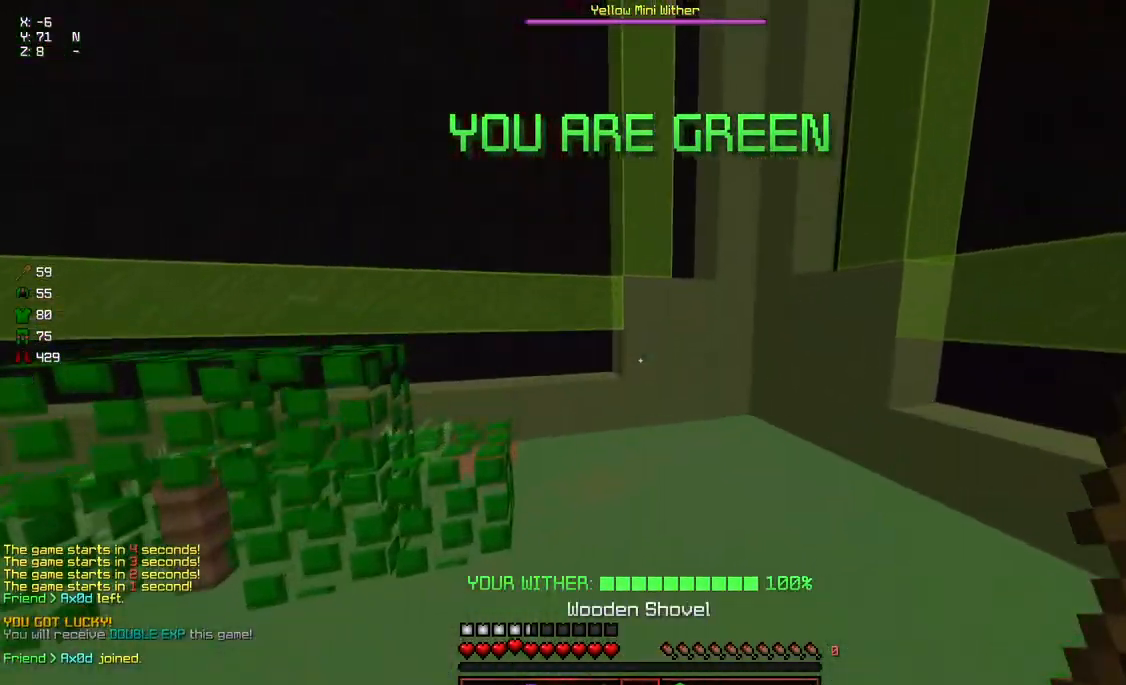
{"keys": ["d"], "mouse": [], "events": [[100, "a", "down"], [250, "space", "up"], [300, "w", "up"], [367, "a", "up"], [417, "d", "down"], [417, "s", "down"], [467, "s", "up"]]}
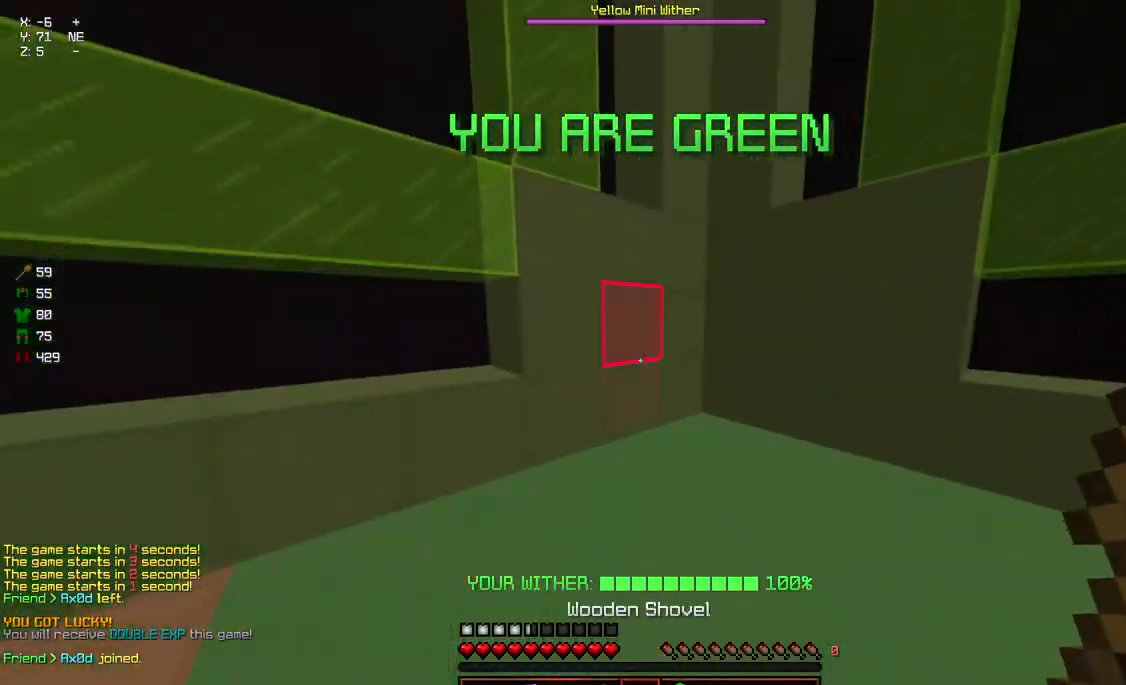
{"keys": [], "mouse": [], "events": [[17, "d", "up"]]}